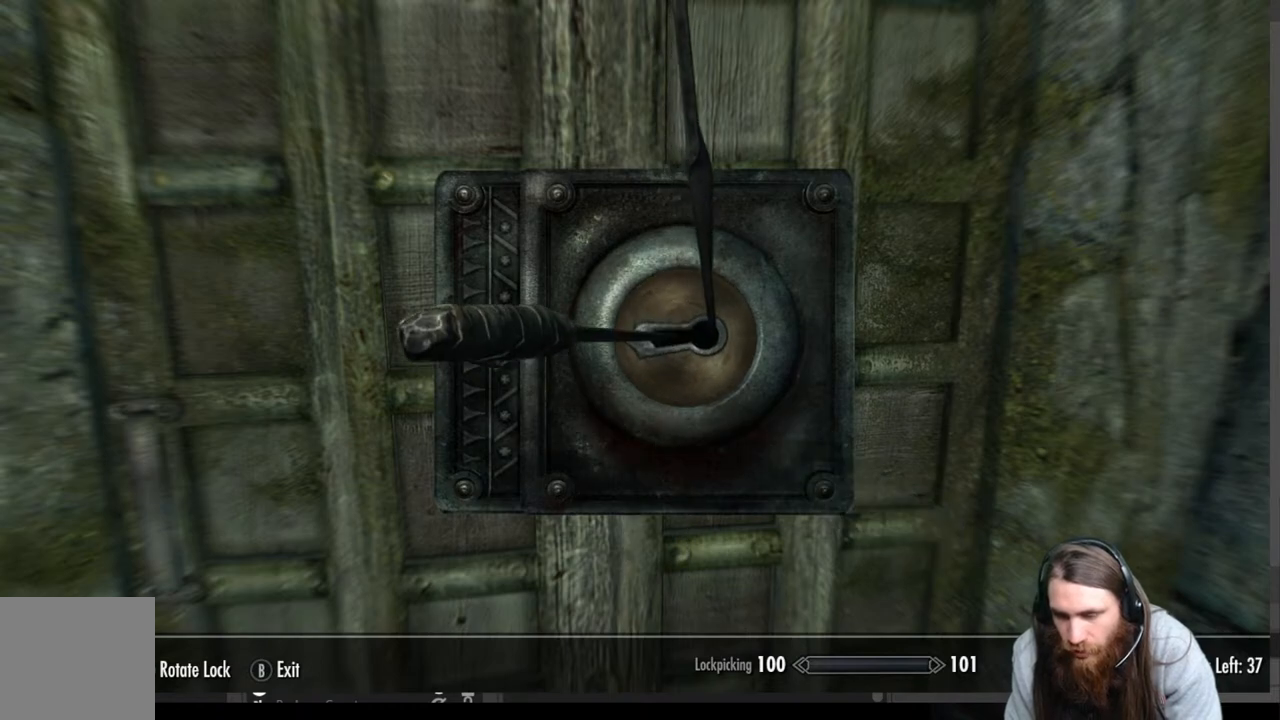
Gameplay with a controller (Xbox layout); each line is a JSON object with the inputs held at the frame after it. "events" lists button and stick changes between this image and that frame as [ms after this image, input, new state], when the widget could be followed in between.
{"buttons": [], "left_stick": "center", "right_stick": "right", "events": []}
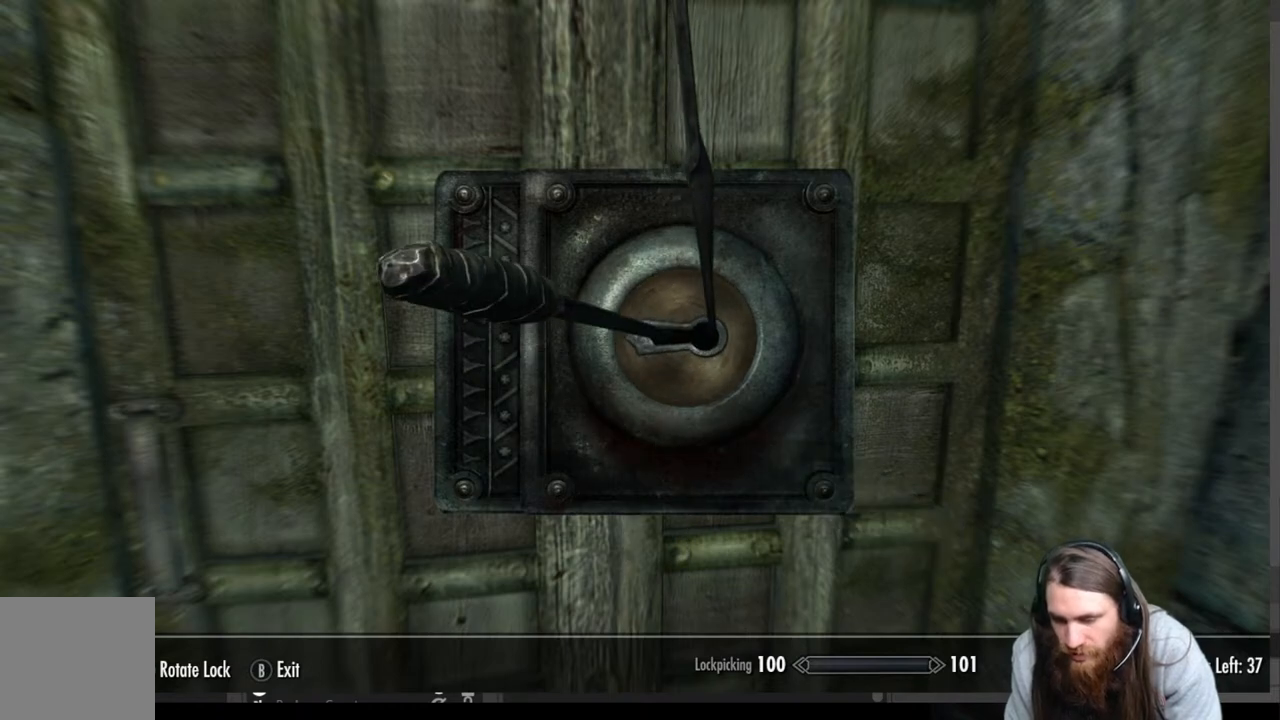
{"buttons": [], "left_stick": "center", "right_stick": "center", "events": [[117, "right_stick", "center"]]}
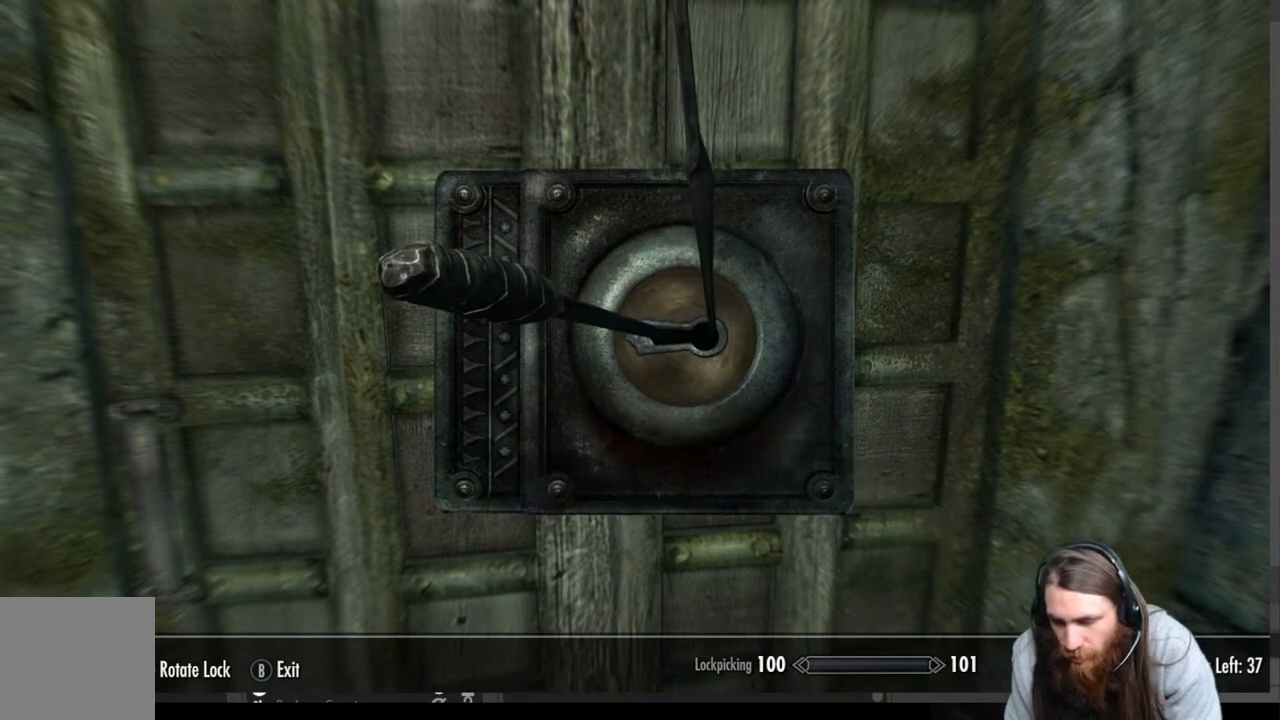
{"buttons": [], "left_stick": "center", "right_stick": "center", "events": []}
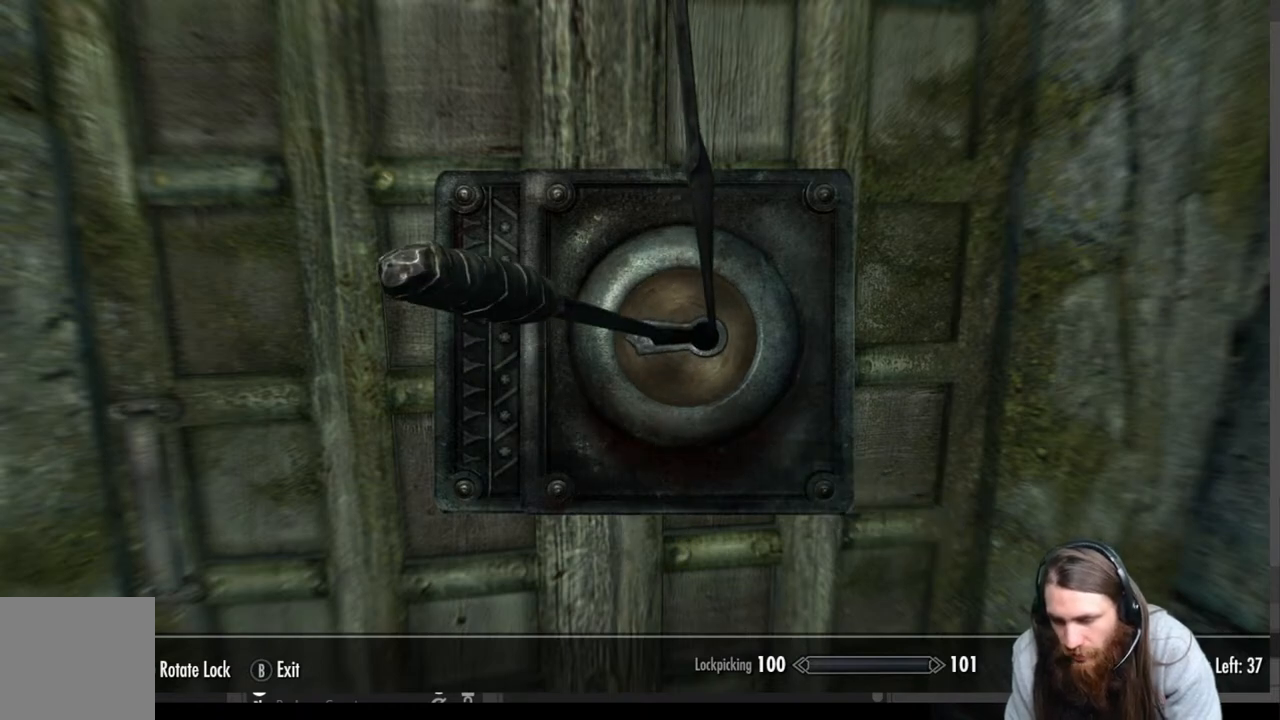
{"buttons": [], "left_stick": "center", "right_stick": "center", "events": []}
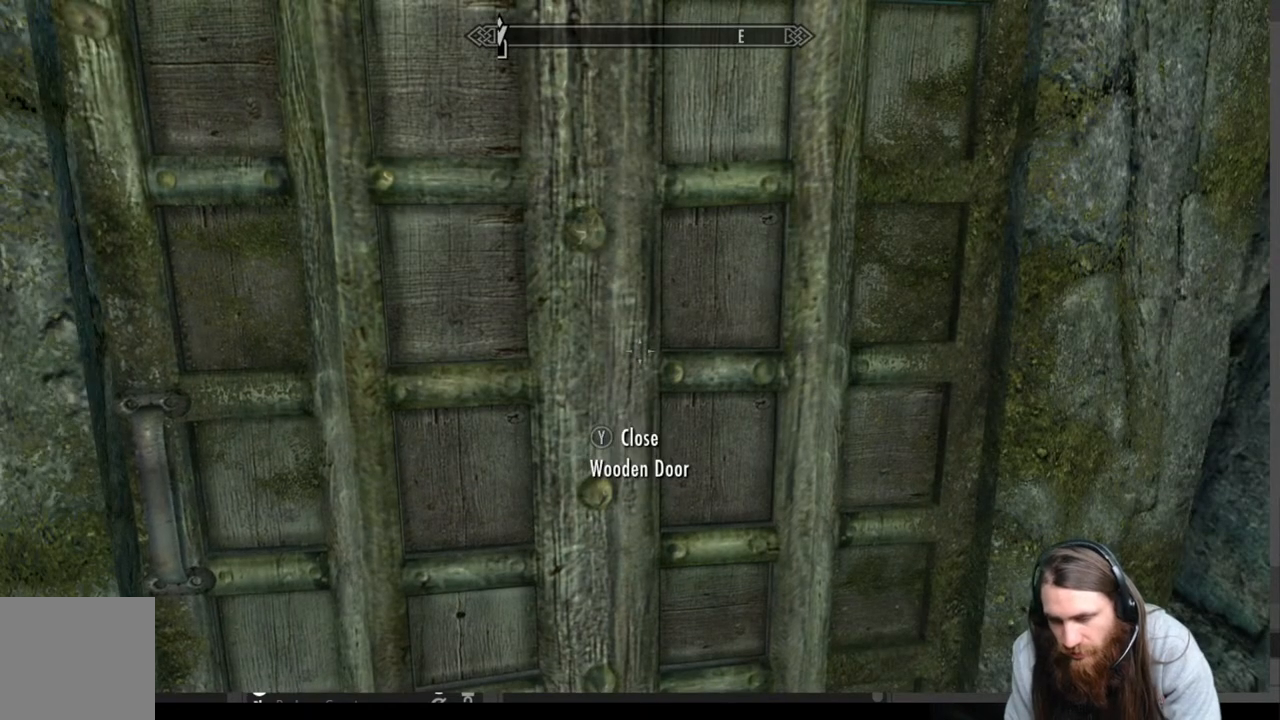
{"buttons": [], "left_stick": "center", "right_stick": "center", "events": []}
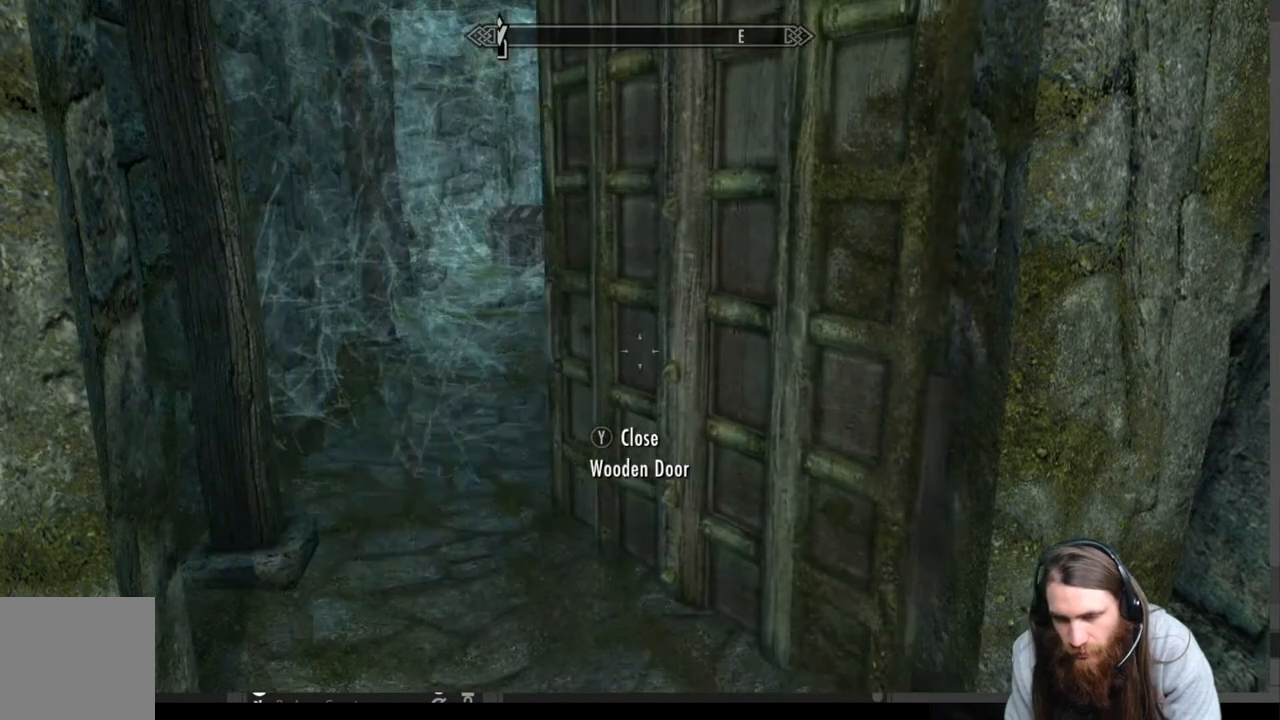
{"buttons": [], "left_stick": "center", "right_stick": "center", "events": []}
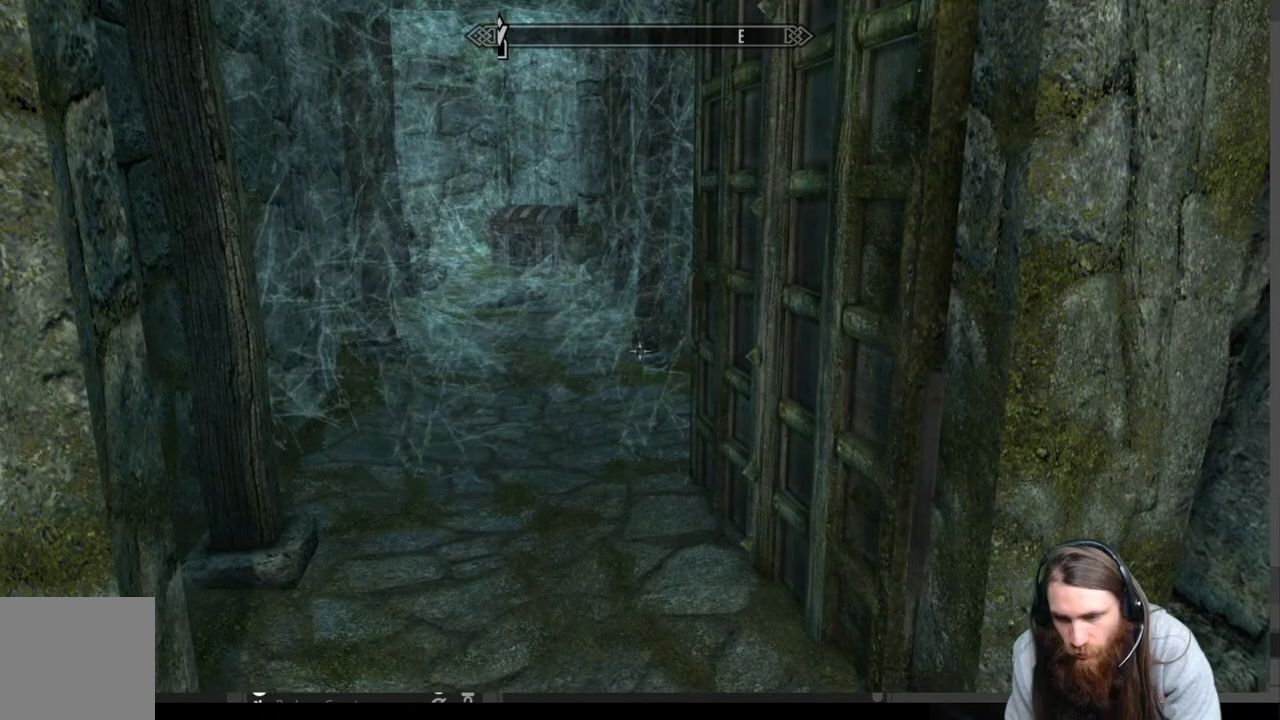
{"buttons": [], "left_stick": "up", "right_stick": "center", "events": [[67, "left_stick", "up"], [117, "right_stick", "up-left"], [217, "right_stick", "center"], [367, "right_stick", "left"], [483, "right_stick", "center"]]}
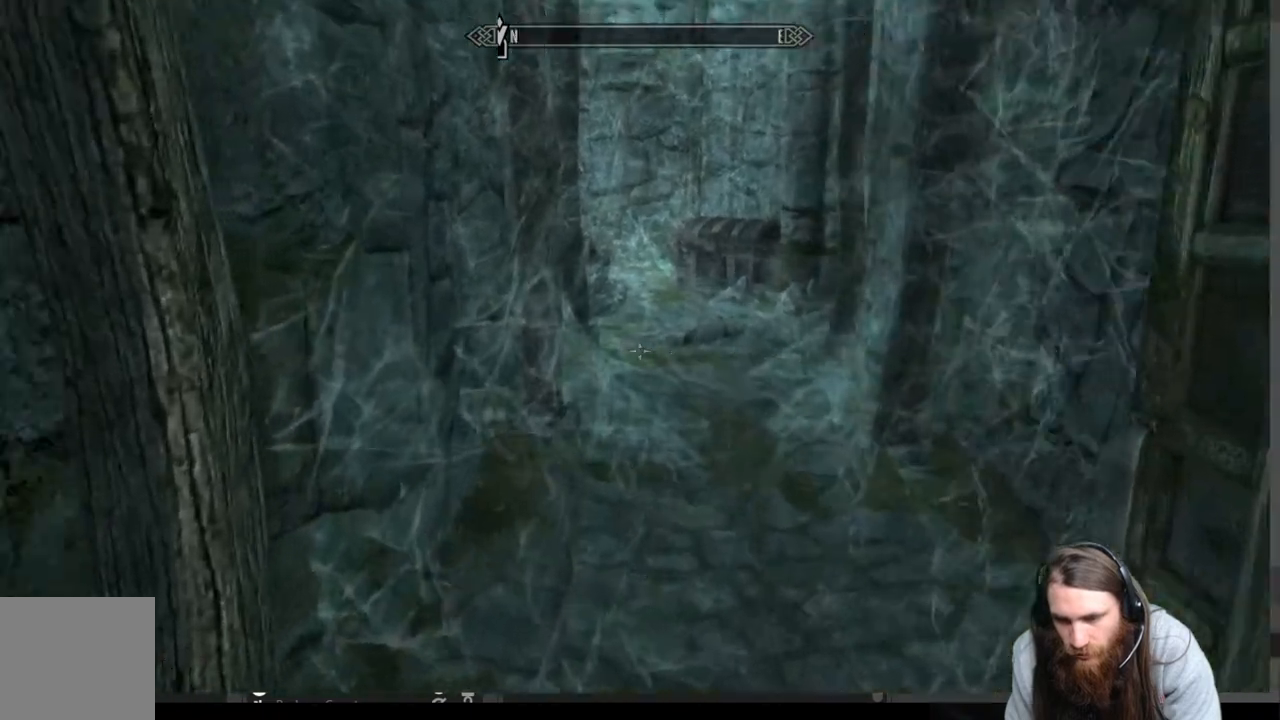
{"buttons": [], "left_stick": "up", "right_stick": "center", "events": [[67, "left_stick", "center"], [200, "left_stick", "up"]]}
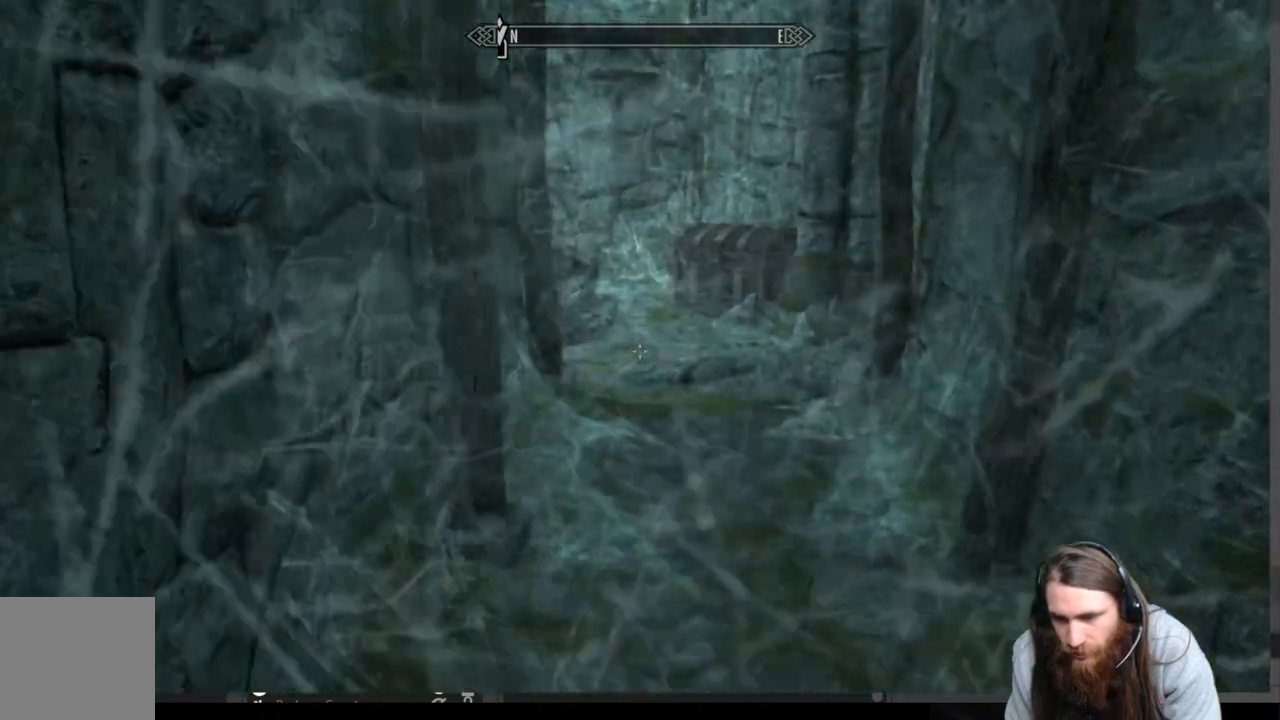
{"buttons": [], "left_stick": "up", "right_stick": "center", "events": []}
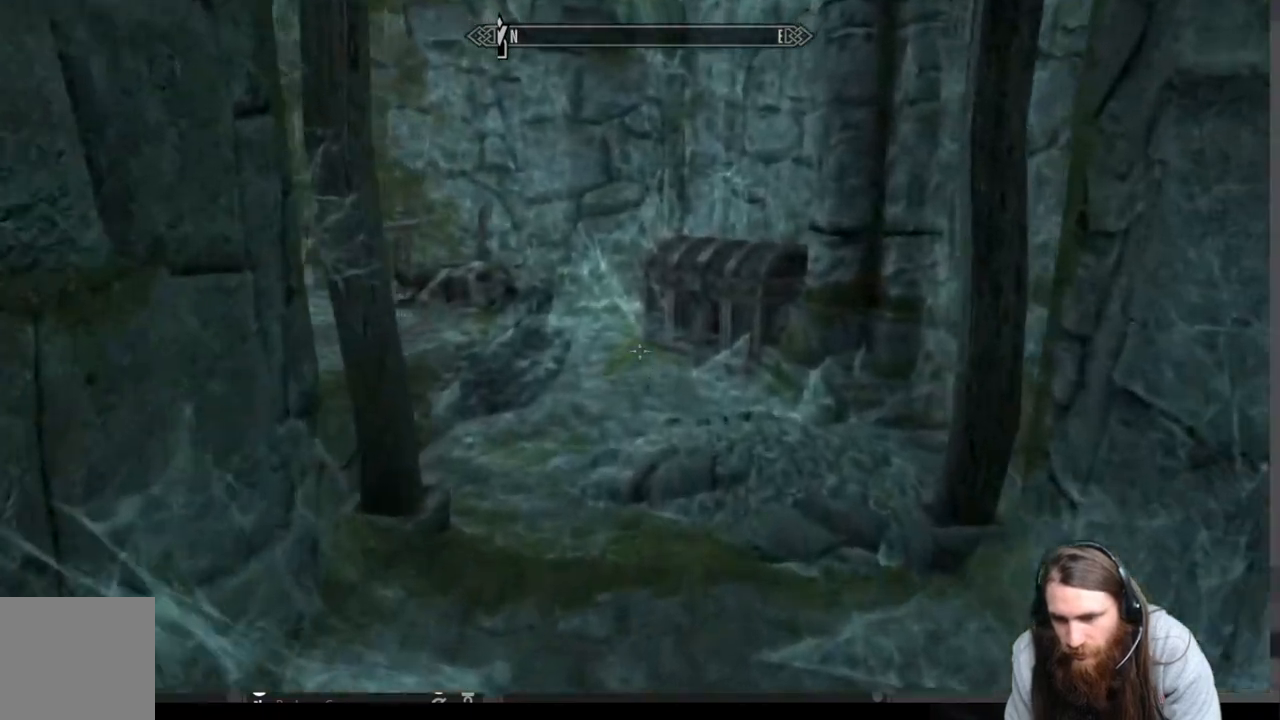
{"buttons": [], "left_stick": "center", "right_stick": "left", "events": [[83, "right_stick", "left"], [183, "left_stick", "up-right"], [317, "right_stick", "center"], [383, "left_stick", "center"], [417, "right_stick", "left"]]}
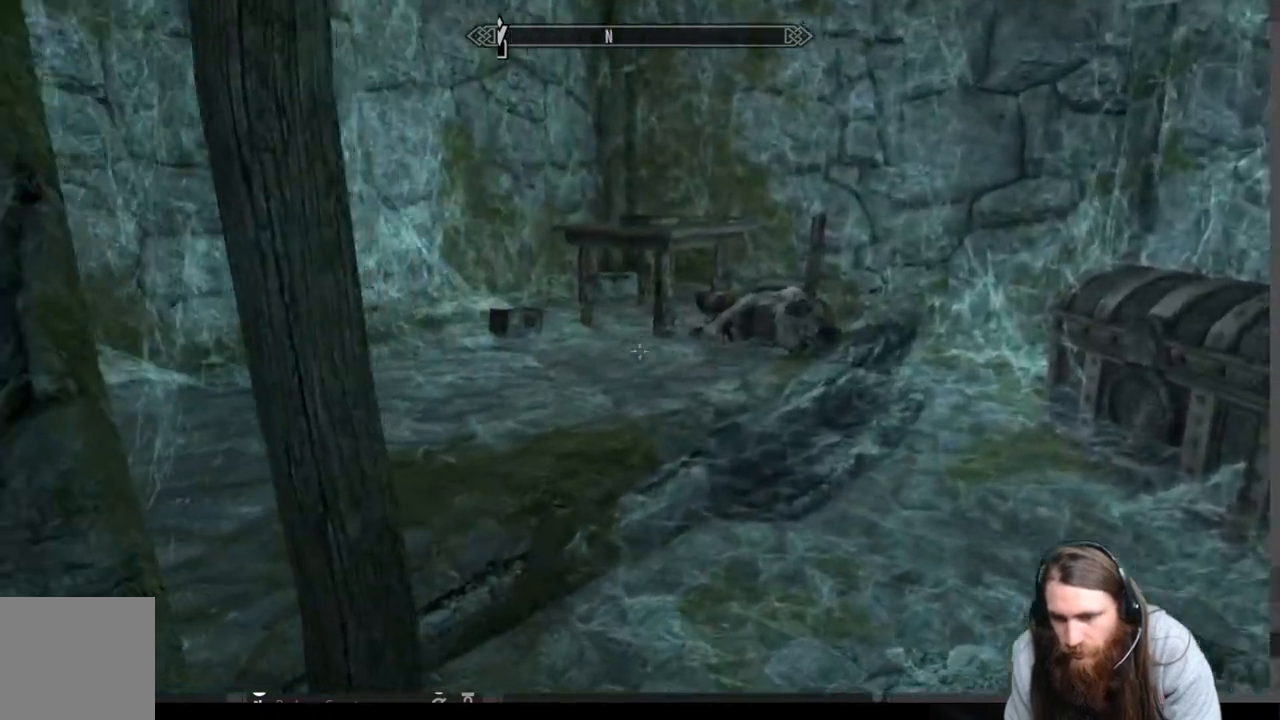
{"buttons": [], "left_stick": "right", "right_stick": "center", "events": [[100, "right_stick", "center"], [367, "left_stick", "right"]]}
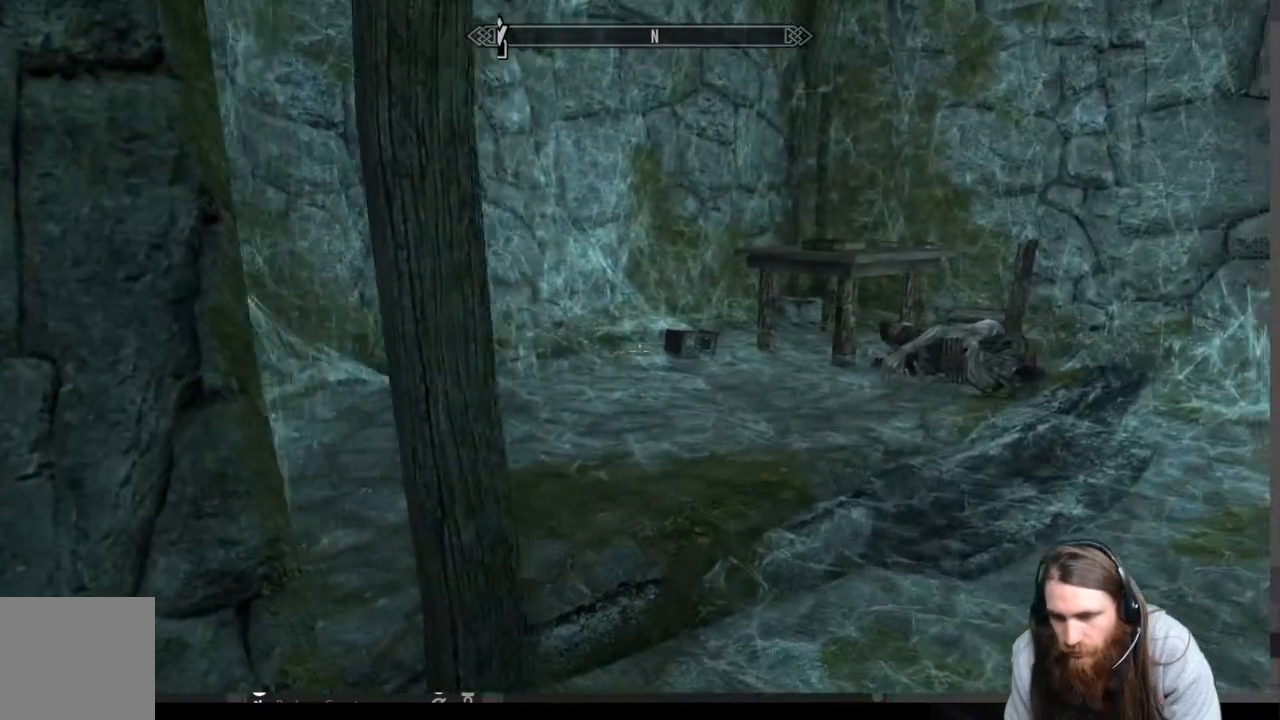
{"buttons": [], "left_stick": "center", "right_stick": "right", "events": [[83, "right_stick", "left"], [233, "right_stick", "center"], [433, "left_stick", "center"], [500, "right_stick", "right"]]}
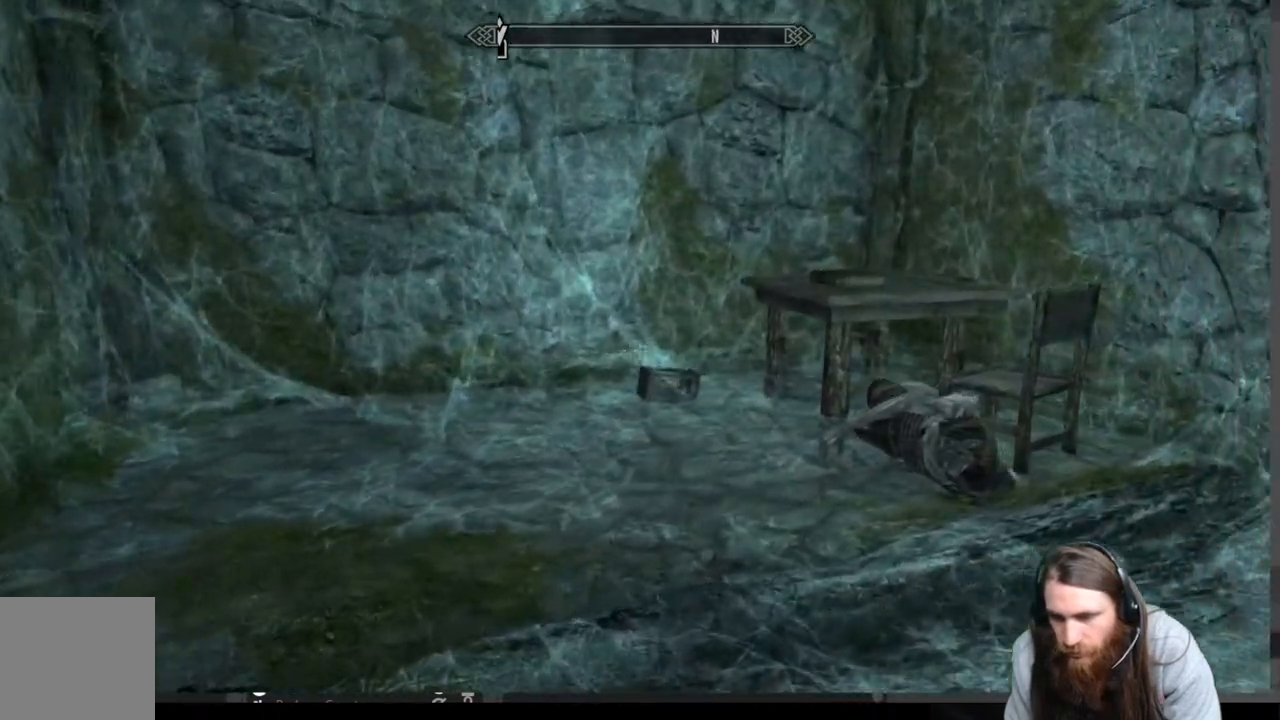
{"buttons": [], "left_stick": "up", "right_stick": "center", "events": [[33, "right_stick", "down-right"], [83, "left_stick", "up-right"], [200, "left_stick", "up"], [317, "right_stick", "right"], [450, "right_stick", "center"]]}
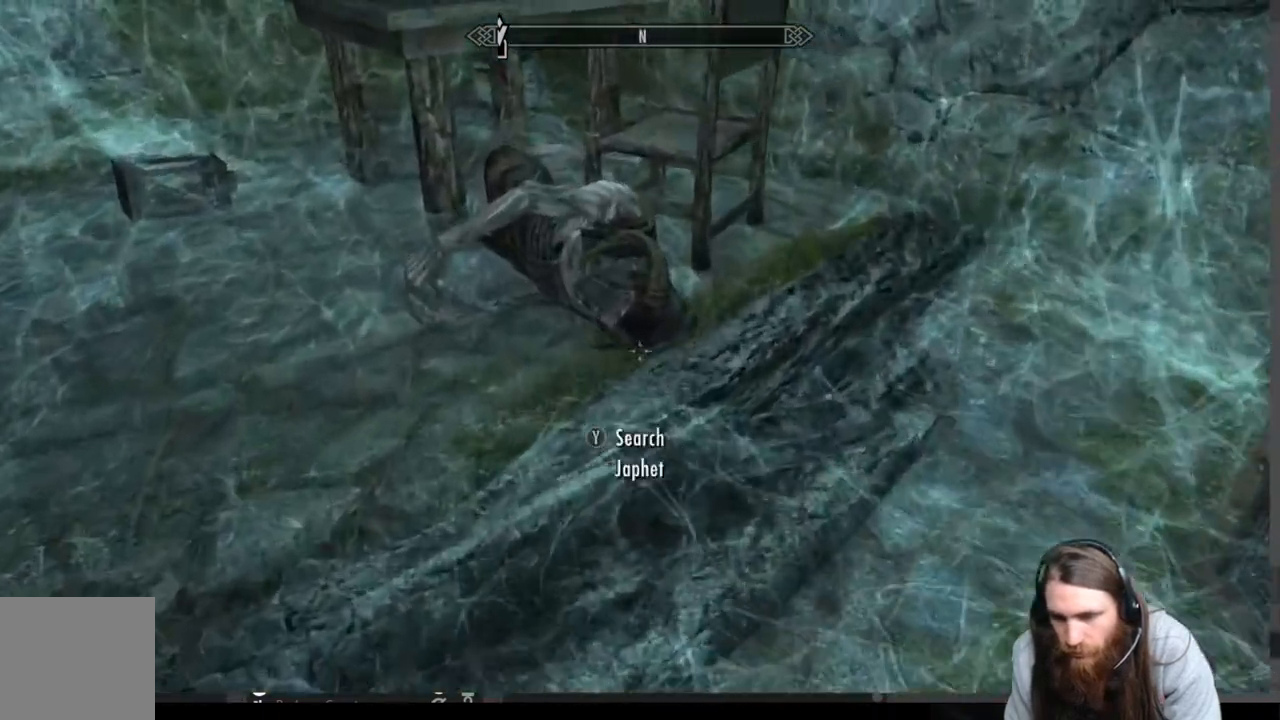
{"buttons": ["Y"], "left_stick": "center", "right_stick": "center", "events": [[17, "left_stick", "center"], [417, "Y", "down"]]}
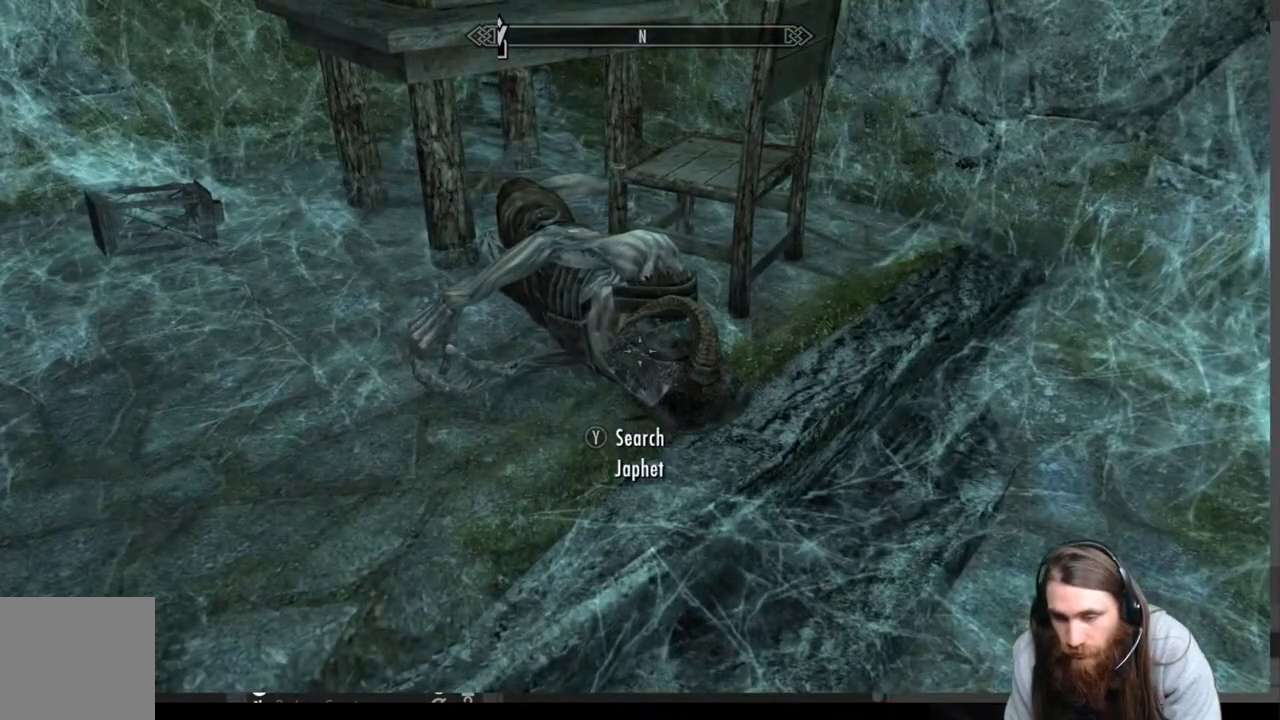
{"buttons": [], "left_stick": "center", "right_stick": "center", "events": [[50, "Y", "up"]]}
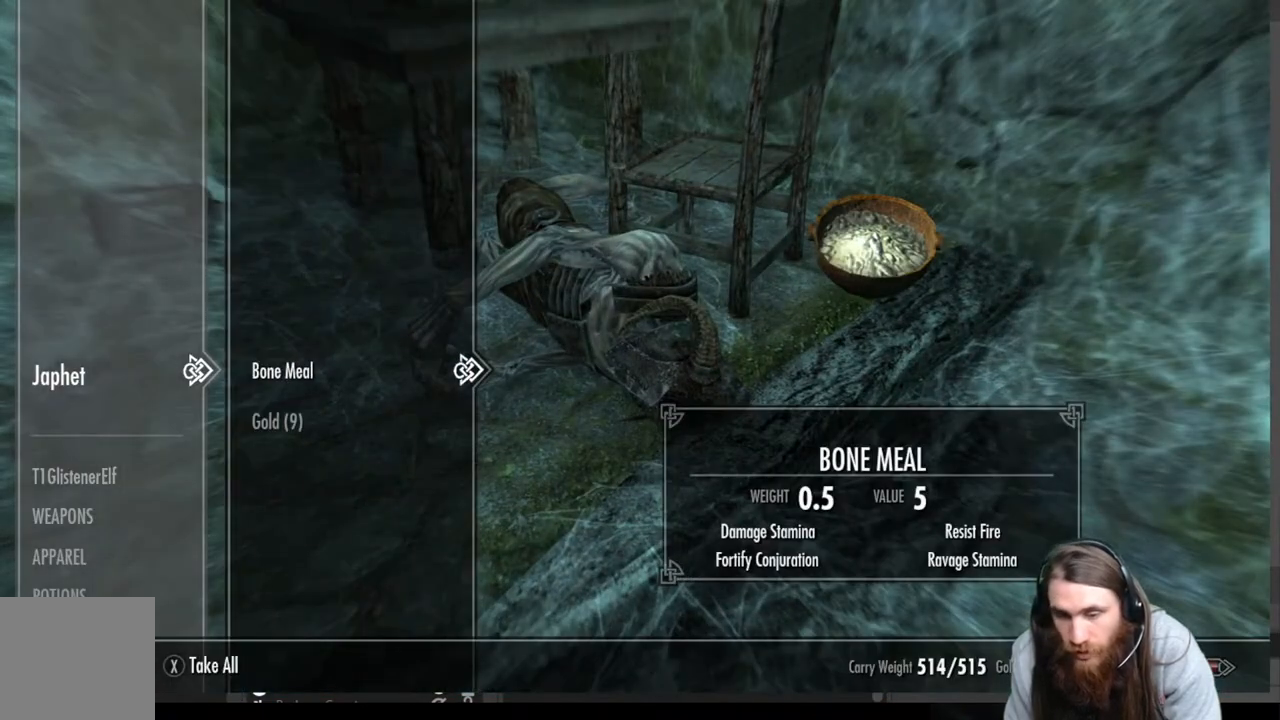
{"buttons": [], "left_stick": "center", "right_stick": "center", "events": []}
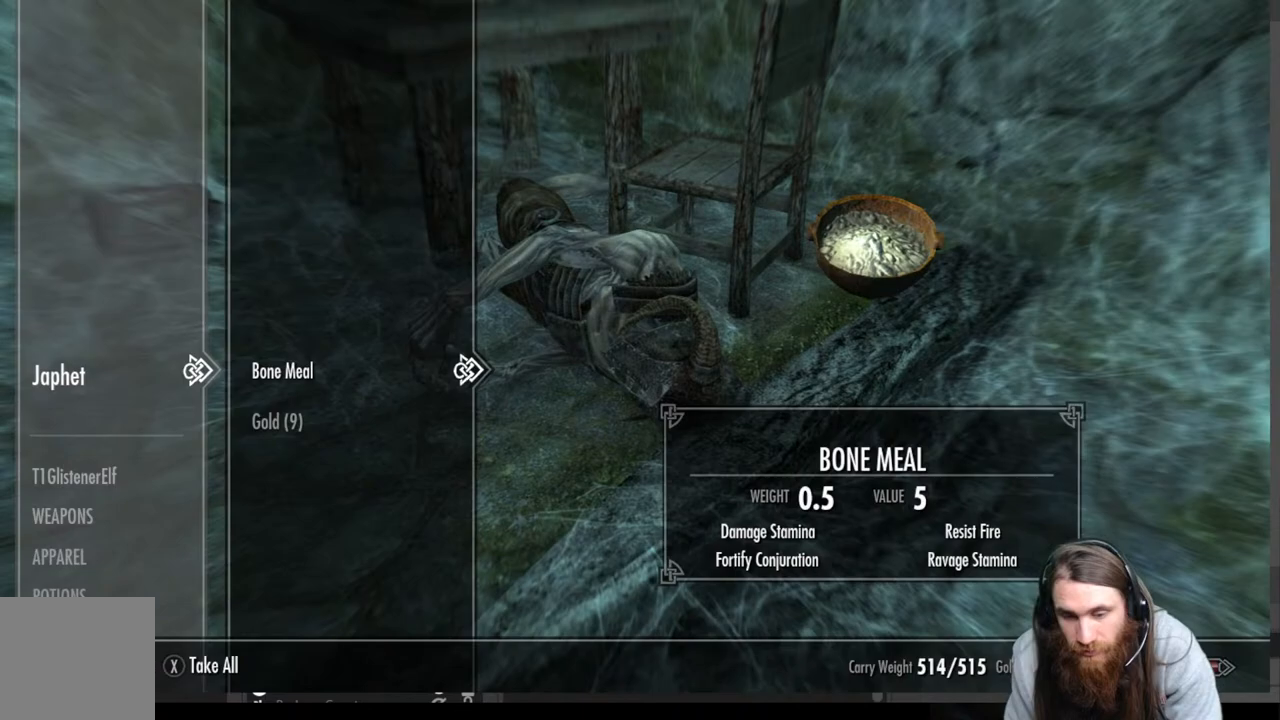
{"buttons": ["DPAD_DOWN"], "left_stick": "center", "right_stick": "center", "events": [[500, "DPAD_DOWN", "down"]]}
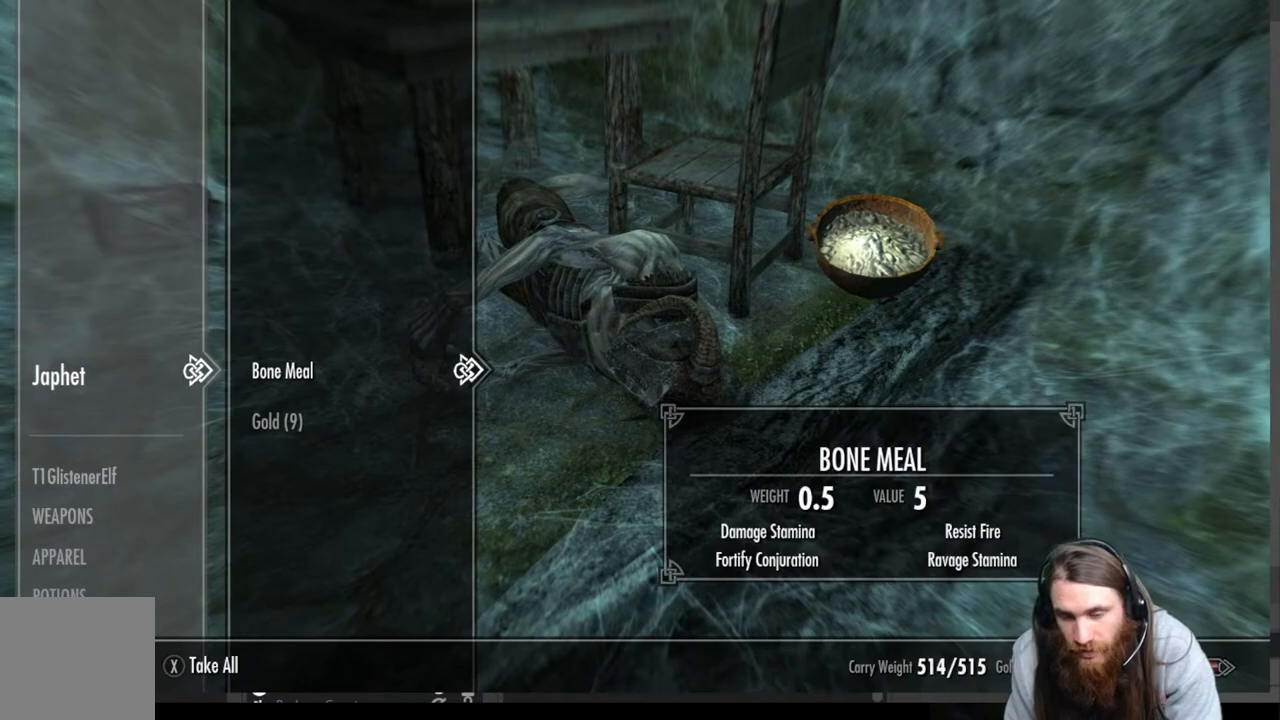
{"buttons": ["A"], "left_stick": "center", "right_stick": "center", "events": [[133, "DPAD_DOWN", "up"], [383, "A", "down"]]}
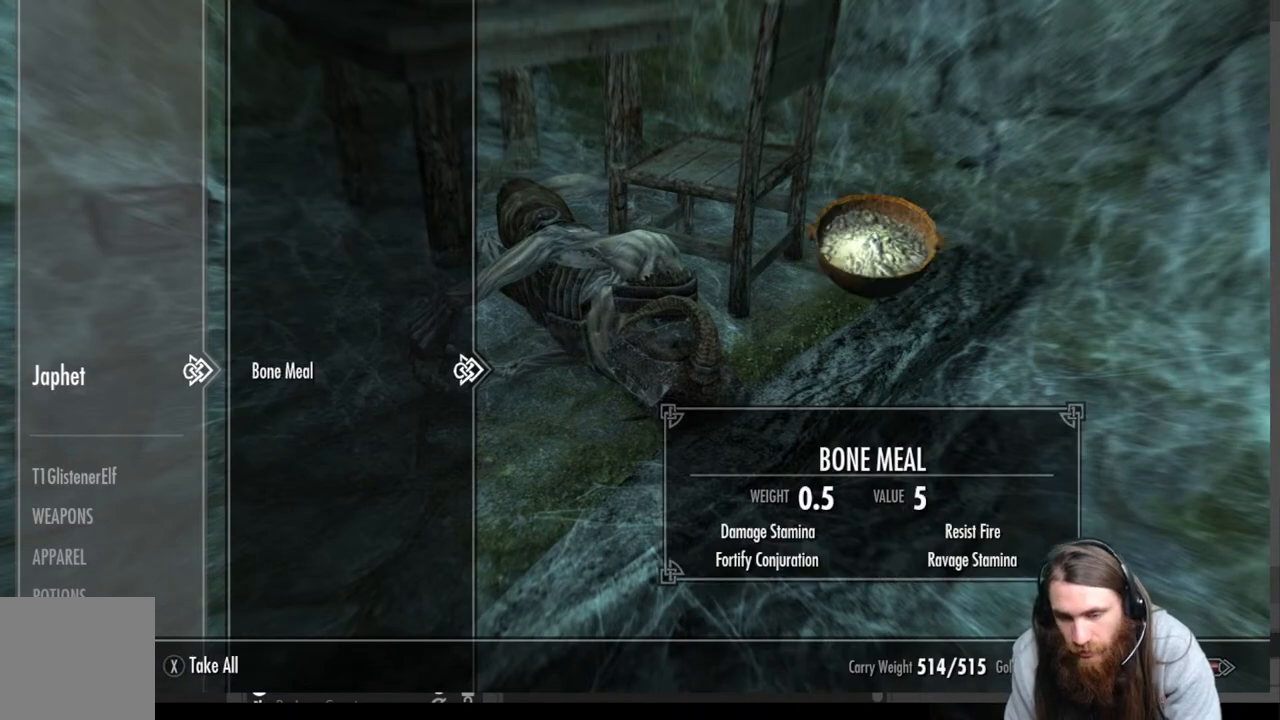
{"buttons": [], "left_stick": "center", "right_stick": "center", "events": [[33, "A", "up"], [167, "DPAD_UP", "down"], [283, "DPAD_UP", "up"]]}
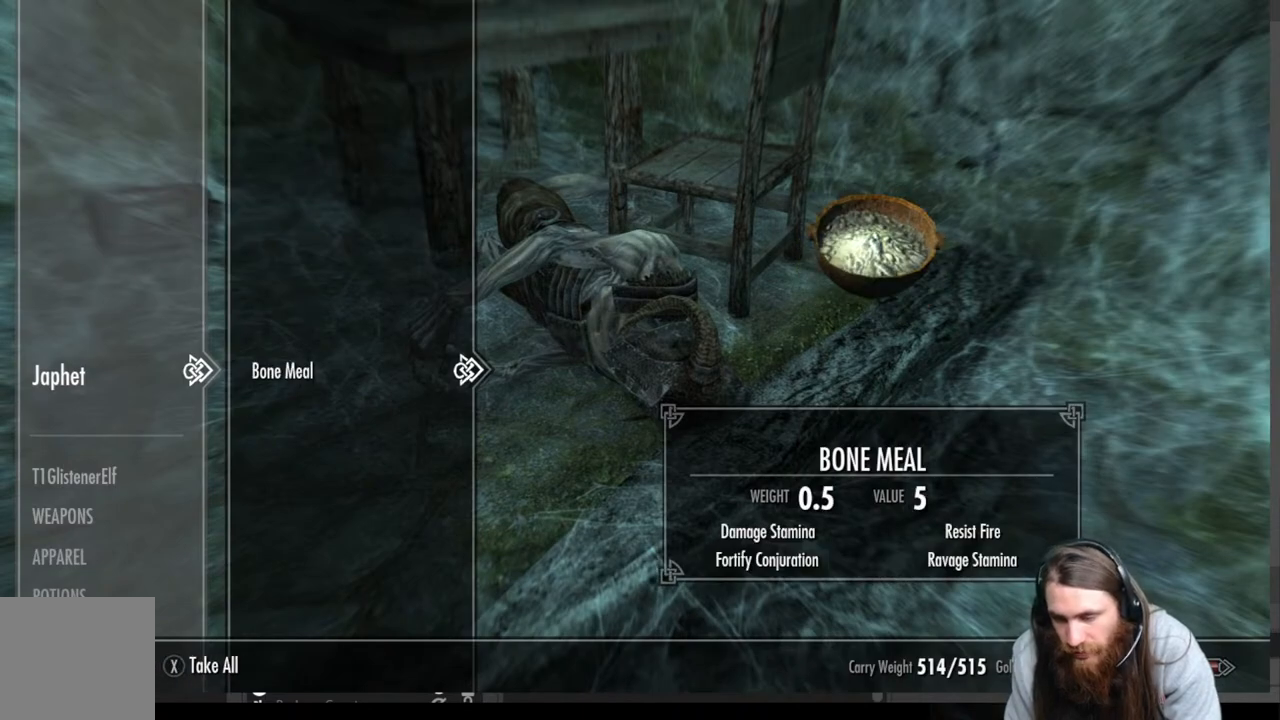
{"buttons": [], "left_stick": "center", "right_stick": "center", "events": []}
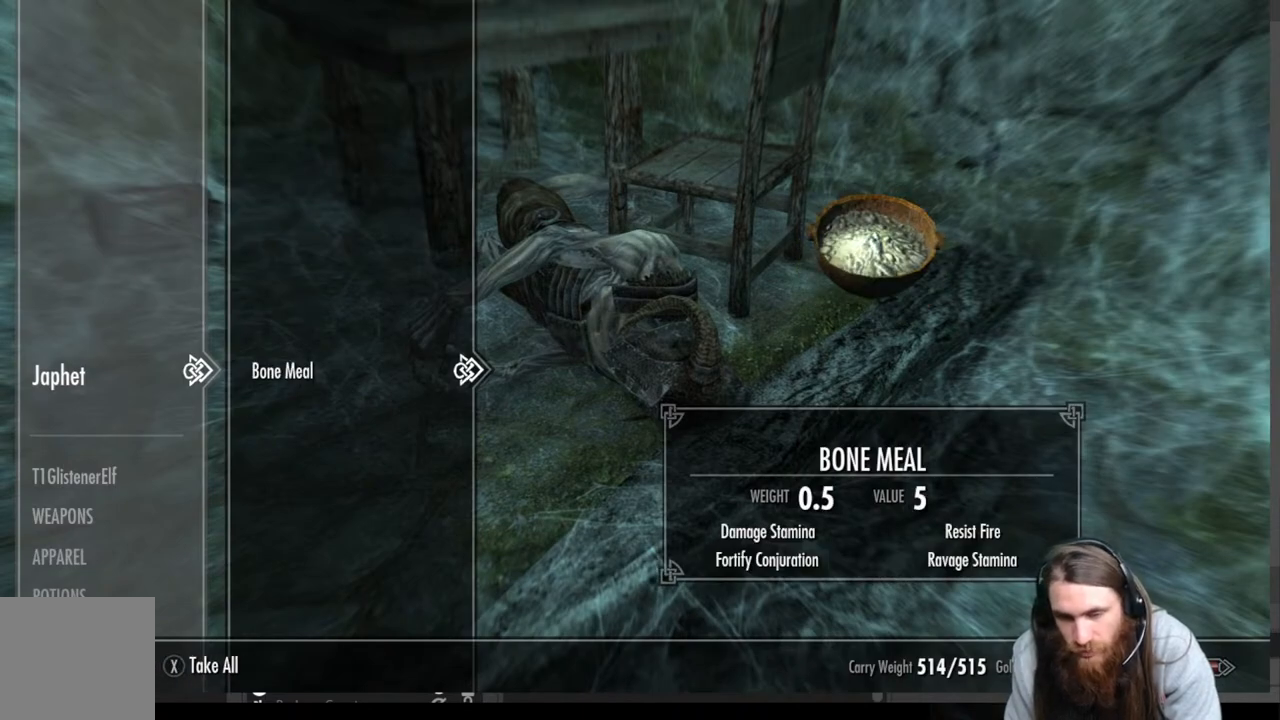
{"buttons": ["B"], "left_stick": "center", "right_stick": "center", "events": [[33, "A", "down"], [150, "A", "up"], [400, "B", "down"]]}
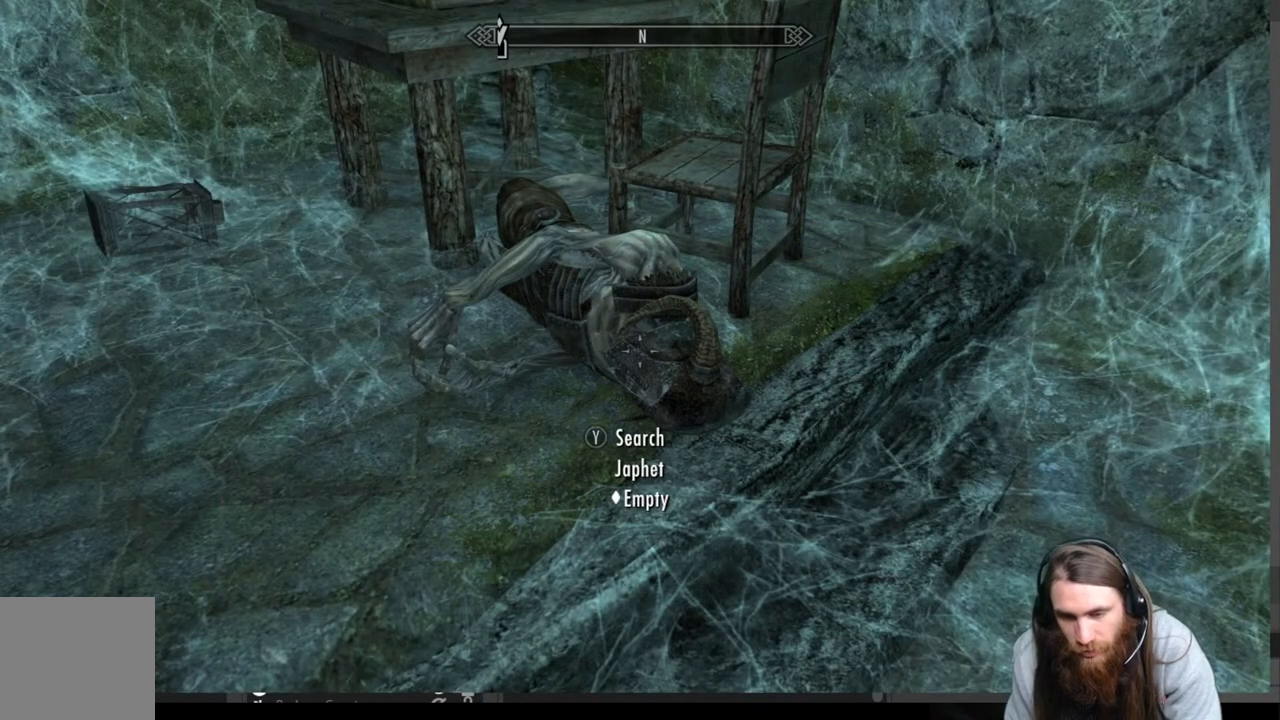
{"buttons": [], "left_stick": "center", "right_stick": "center", "events": [[17, "B", "up"], [200, "right_stick", "up-left"], [467, "right_stick", "center"]]}
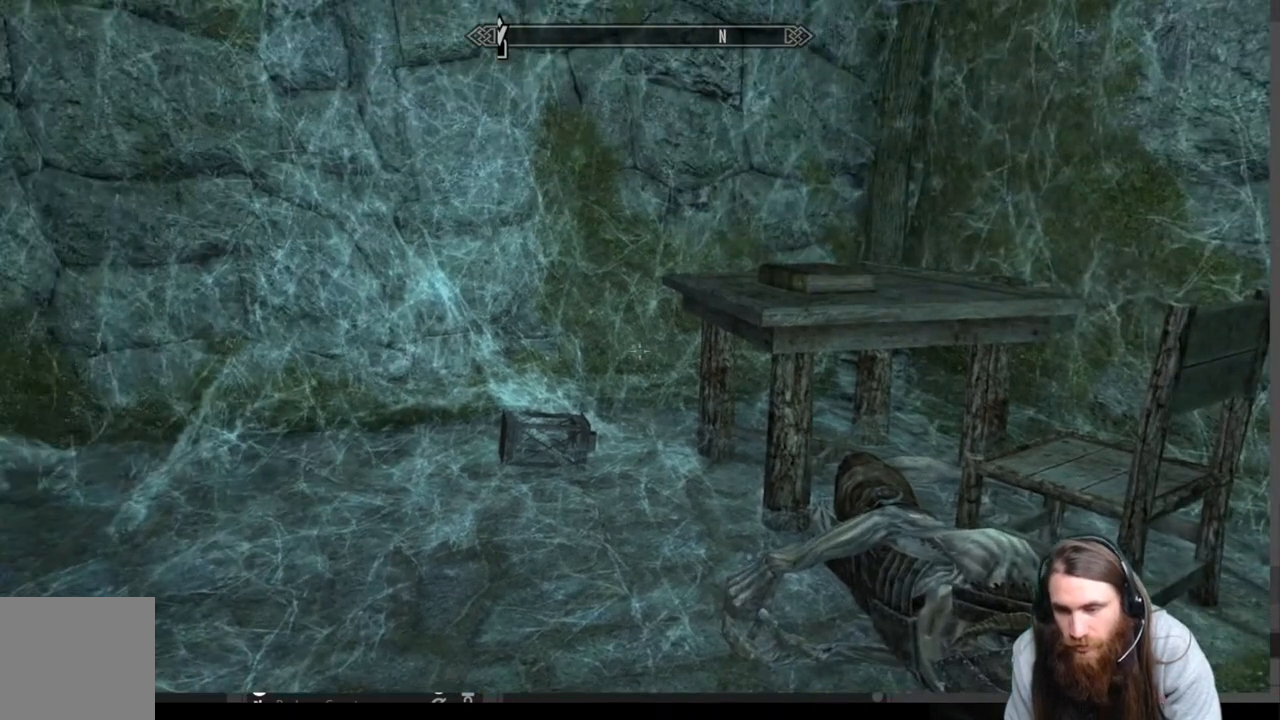
{"buttons": [], "left_stick": "center", "right_stick": "right", "events": [[233, "right_stick", "right"]]}
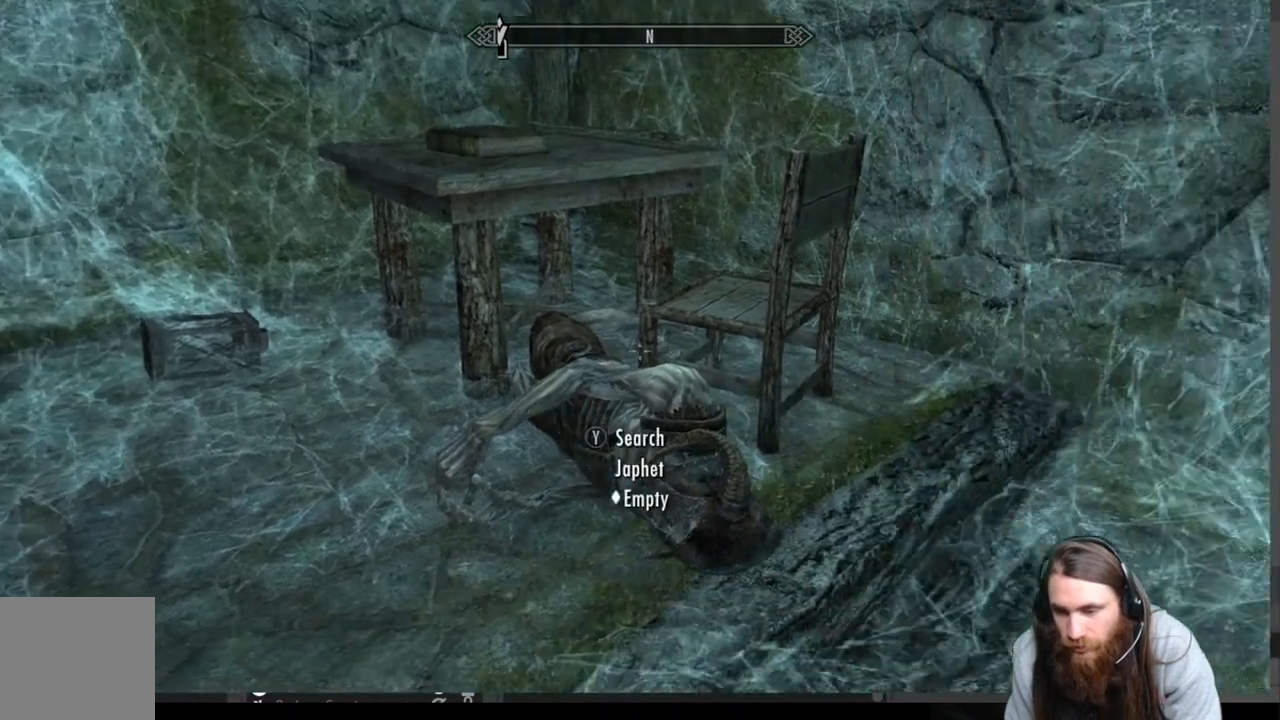
{"buttons": [], "left_stick": "center", "right_stick": "center", "events": [[333, "right_stick", "center"]]}
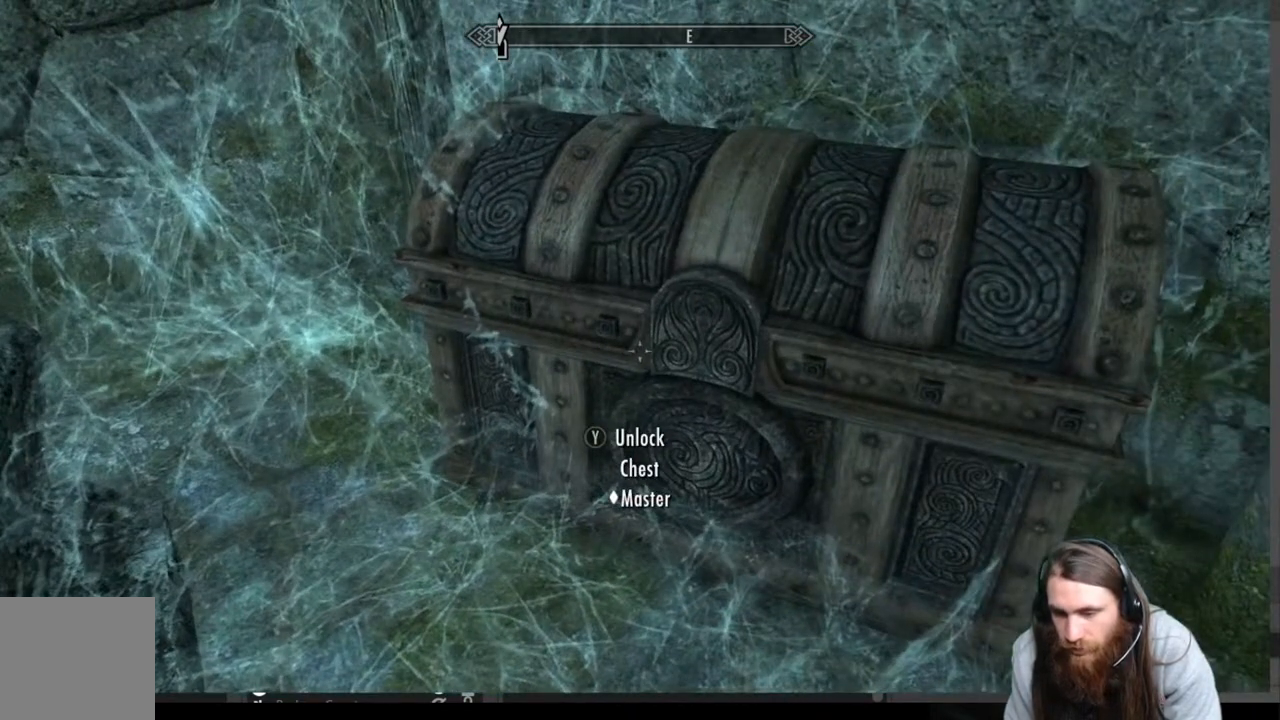
{"buttons": [], "left_stick": "center", "right_stick": "center", "events": [[67, "Y", "down"], [217, "Y", "up"]]}
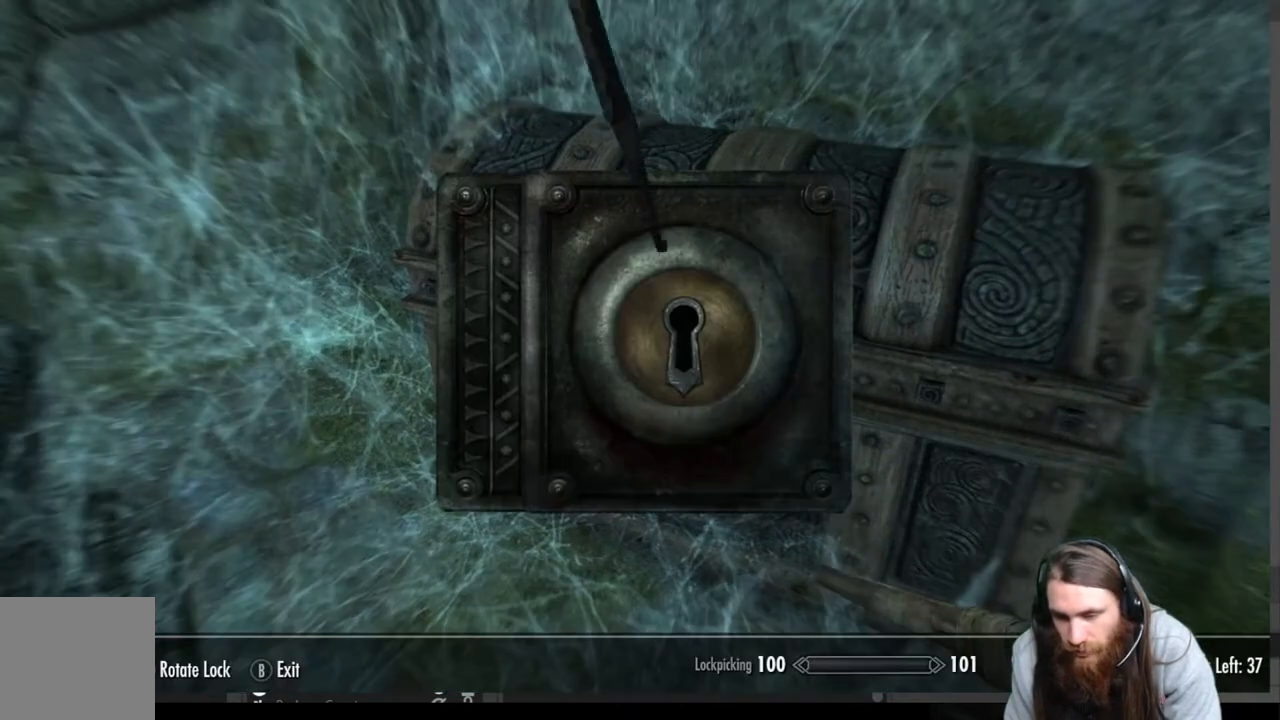
{"buttons": [], "left_stick": "center", "right_stick": "center", "events": []}
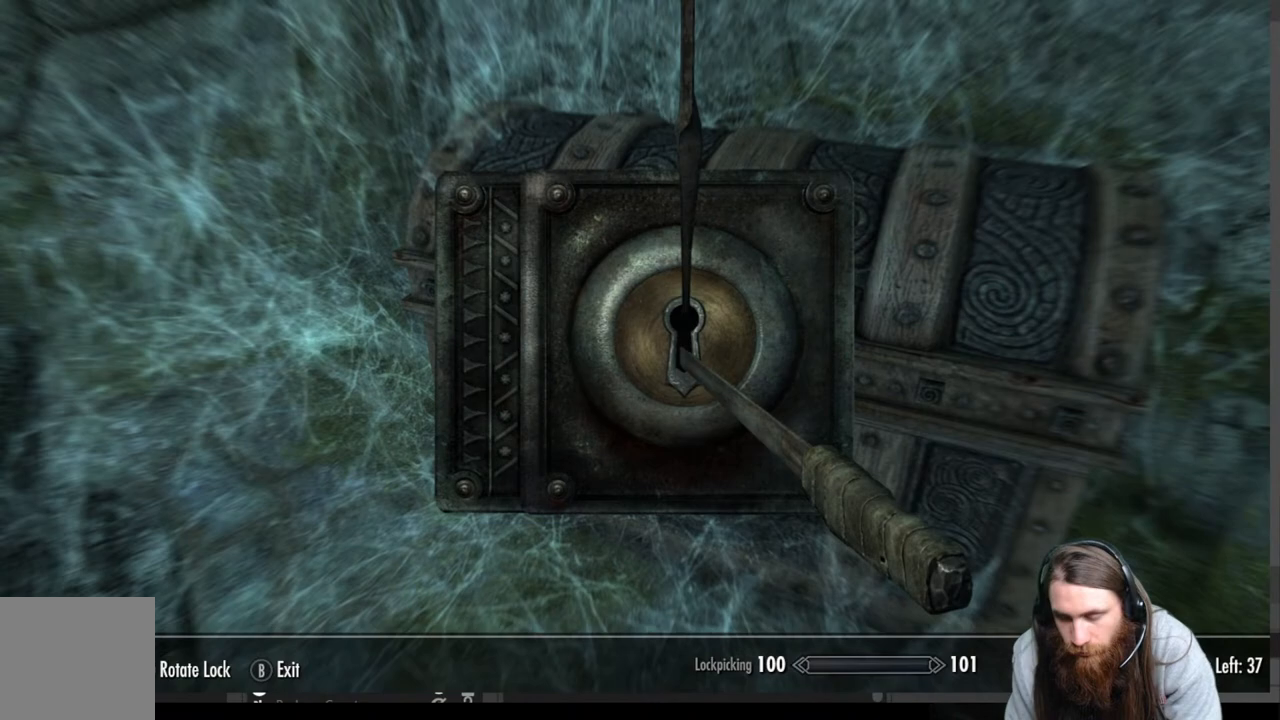
{"buttons": [], "left_stick": "center", "right_stick": "center", "events": []}
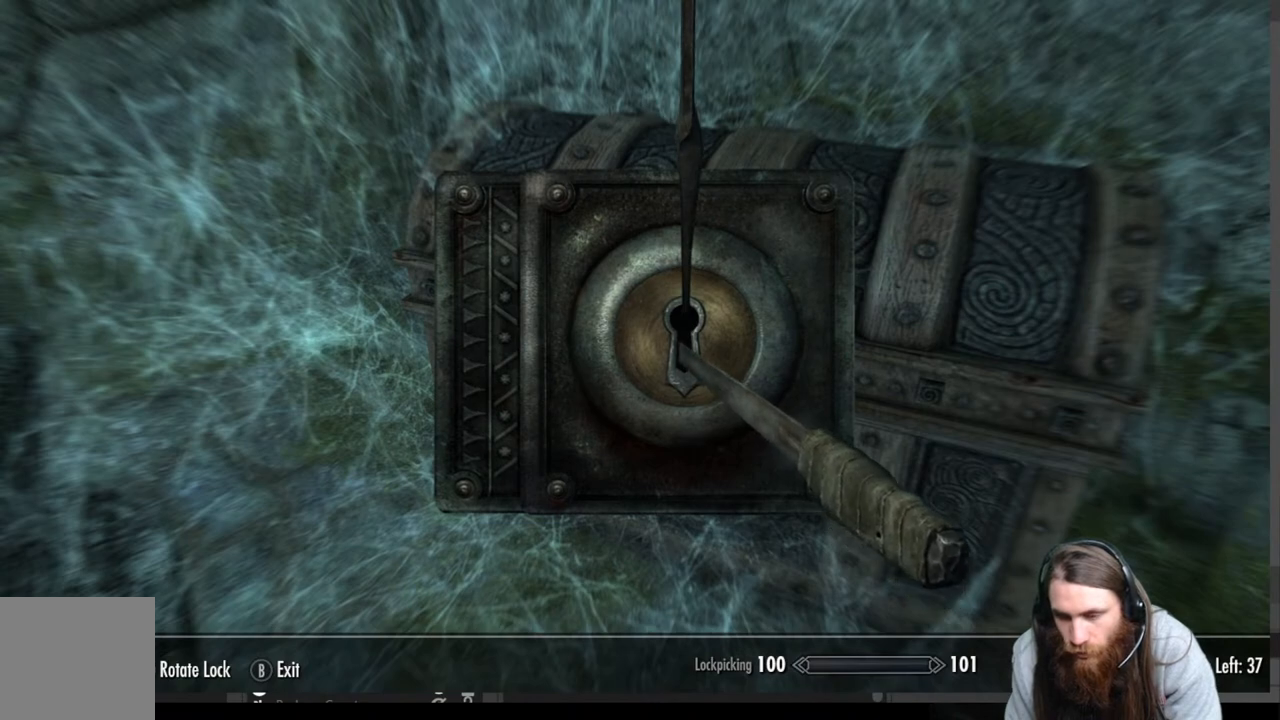
{"buttons": [], "left_stick": "center", "right_stick": "center", "events": []}
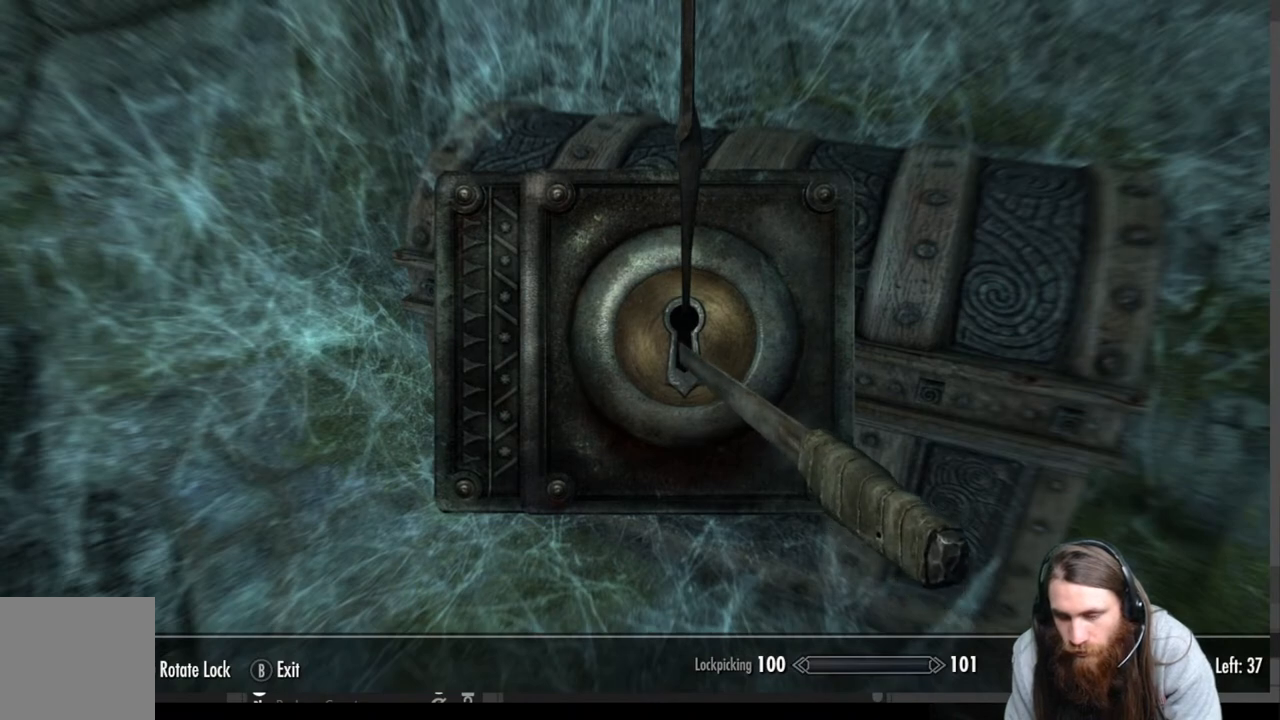
{"buttons": [], "left_stick": "center", "right_stick": "right", "events": [[17, "right_stick", "right"], [233, "right_stick", "center"], [300, "left_stick", "left"], [450, "left_stick", "center"], [467, "right_stick", "right"]]}